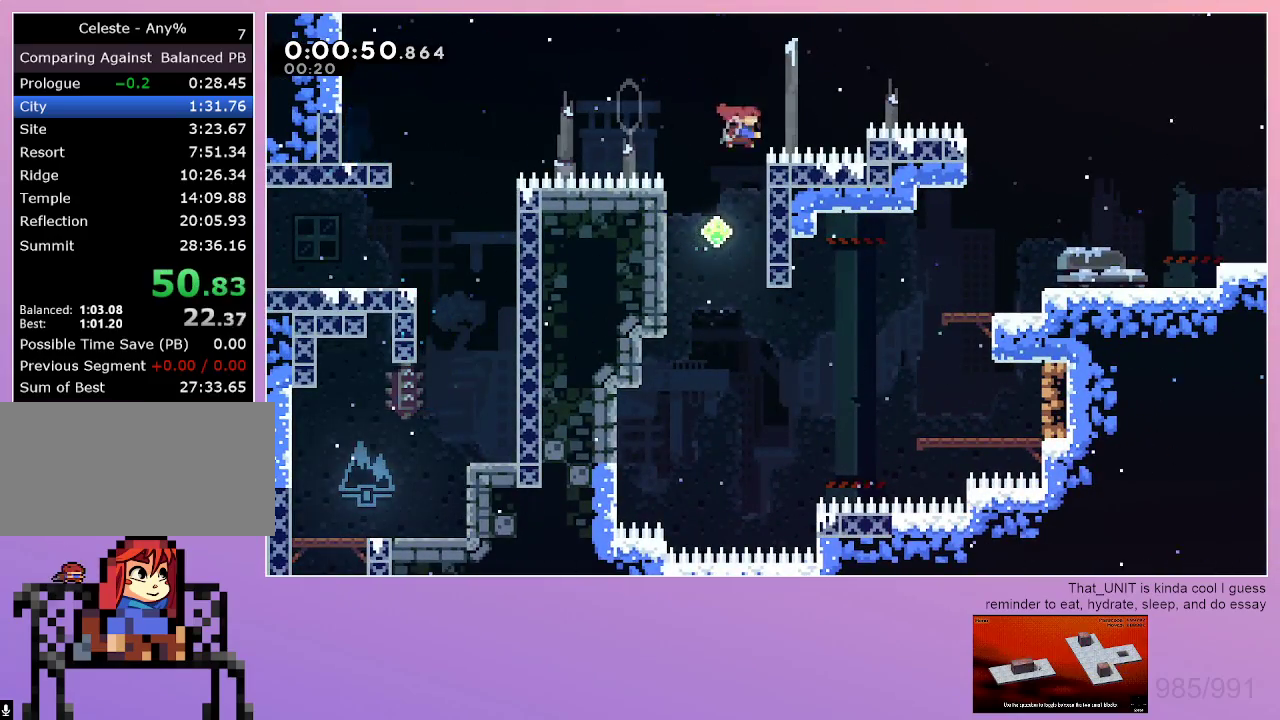
Gameplay with keyboard; each line is a JSON object with the keys held at the frame after it. "events" lists presses ("down") and releases ("up") of "dash", "down", "grab", "left", "menu", "right" and "up" between this image and that frame as [ms after this image, input, new state], when the widget could be followed in between. No other keys are recorded. Mouse input is not recorded. Key names are as the overlay labels them; some are game actions (e.g. jump) rather than physical keys. Not read: jump.
{"keys": ["grab", "right"], "events": [[17, "dash", "down"], [17, "grab", "down"], [350, "dash", "up"]]}
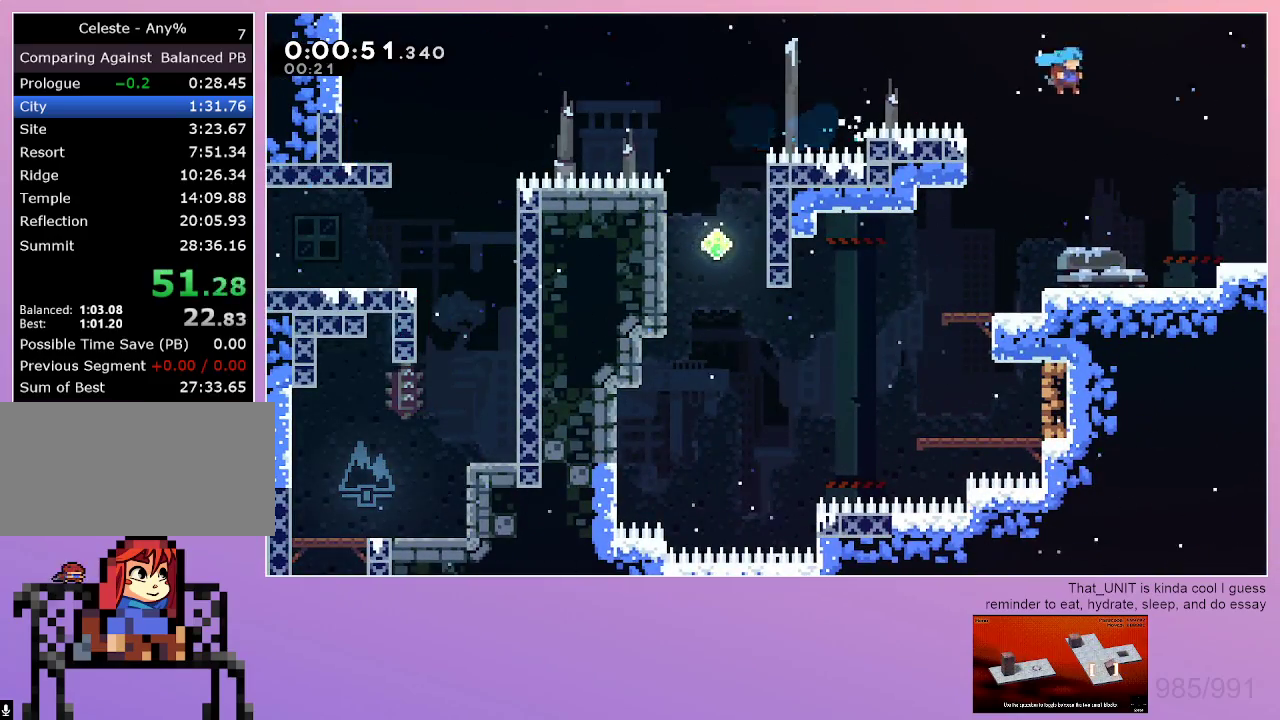
{"keys": ["dash", "down", "right"], "events": [[133, "down", "down"], [317, "grab", "up"], [367, "dash", "down"]]}
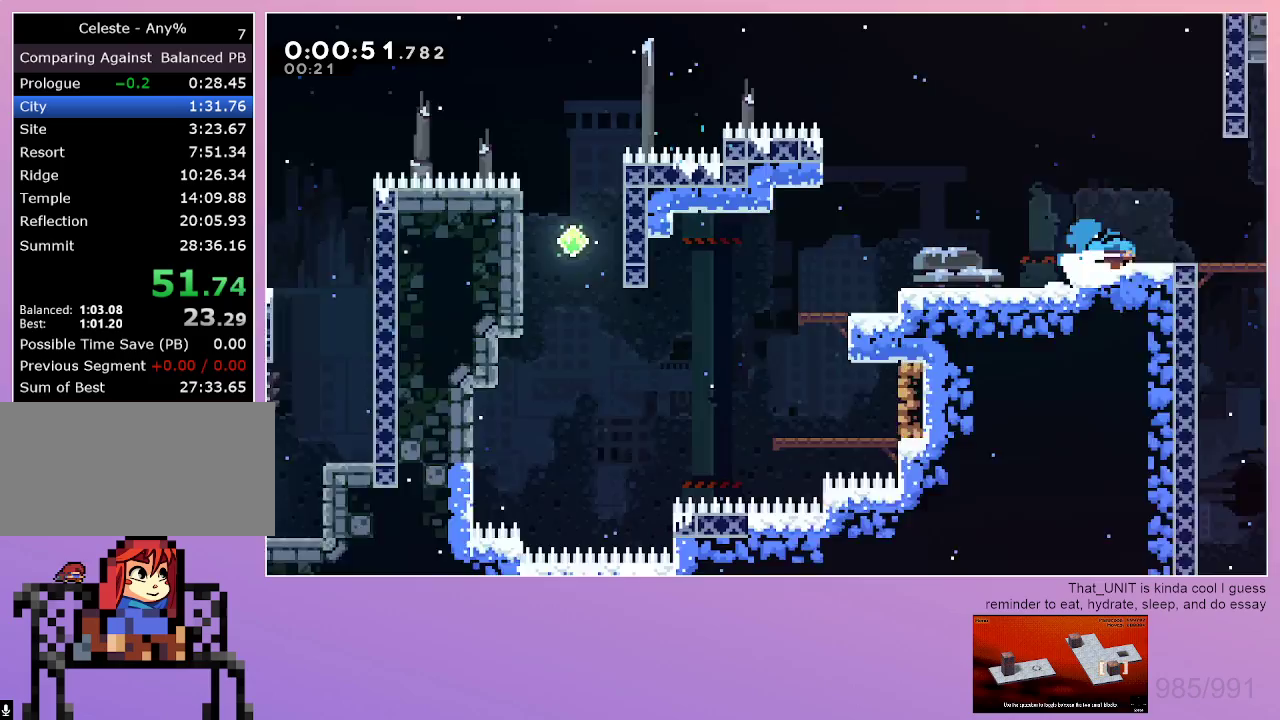
{"keys": ["right"], "events": [[50, "dash", "up"], [150, "down", "up"]]}
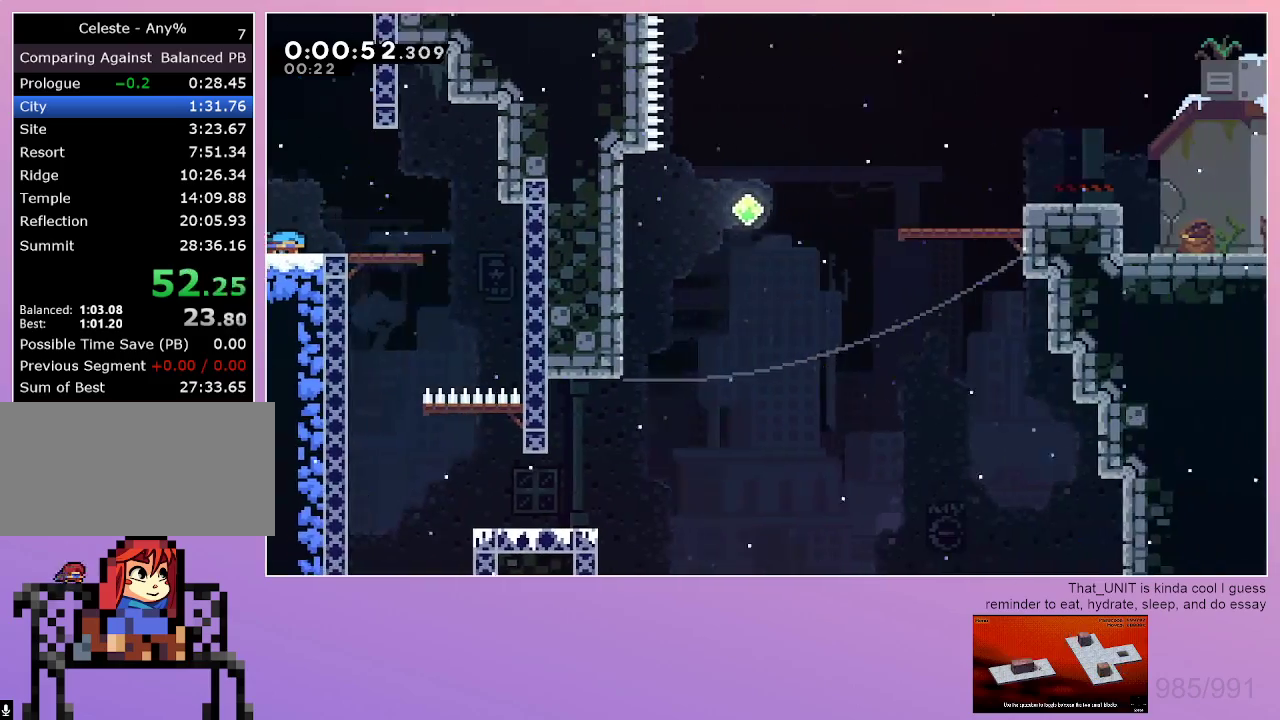
{"keys": ["down", "left"], "events": [[300, "right", "up"], [350, "down", "down"], [350, "left", "down"]]}
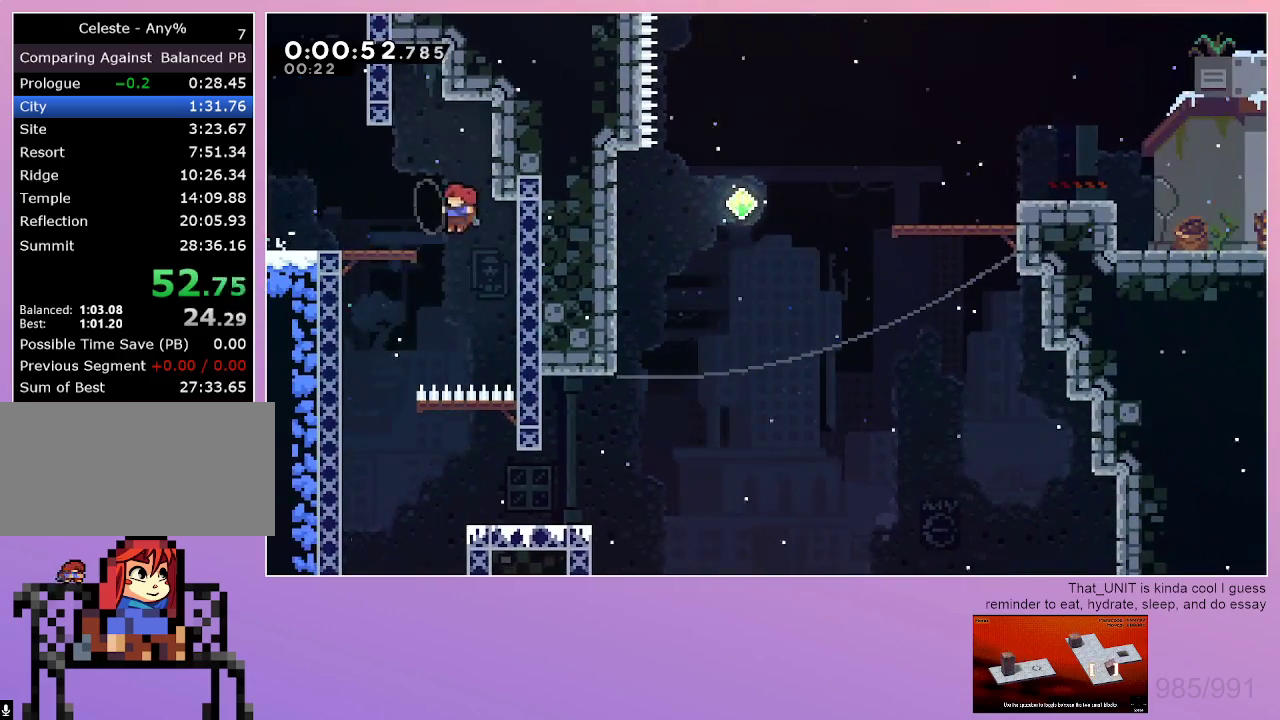
{"keys": ["dash", "down", "right"], "events": [[267, "left", "up"], [367, "dash", "down"], [367, "right", "down"]]}
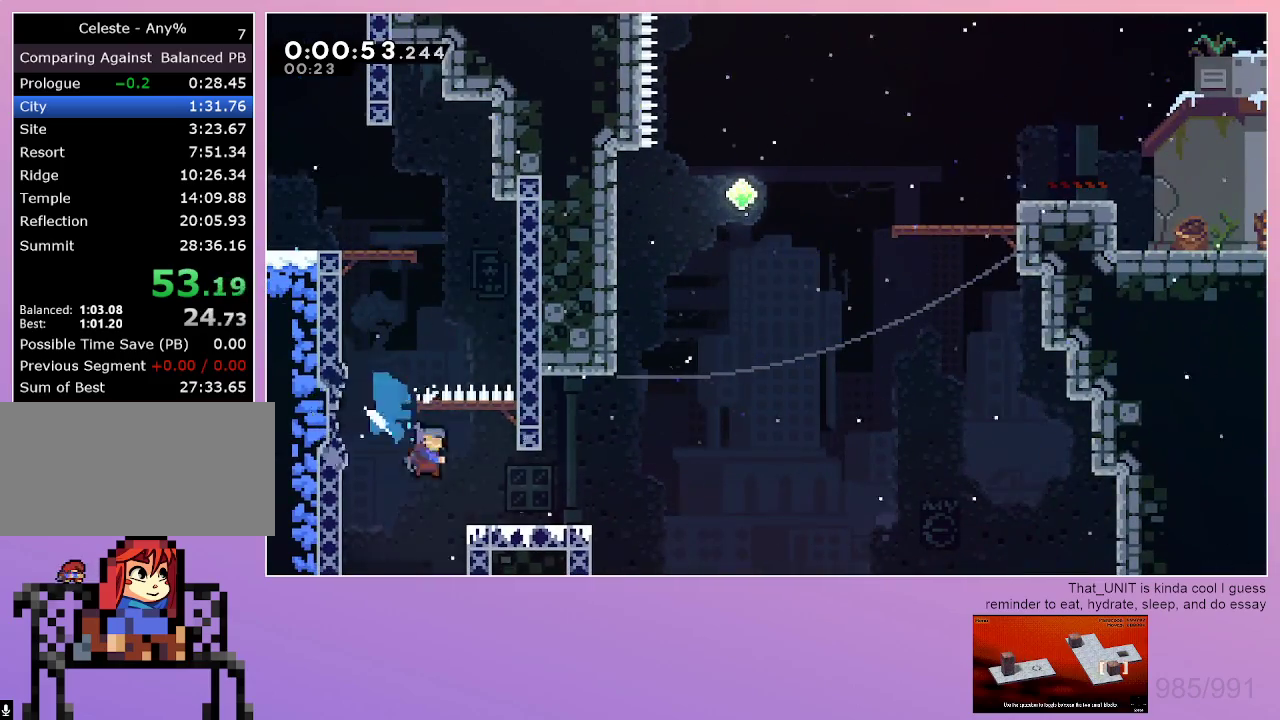
{"keys": ["dash", "up"], "events": [[100, "down", "up"], [383, "dash", "up"], [383, "right", "up"], [383, "up", "down"], [433, "dash", "down"]]}
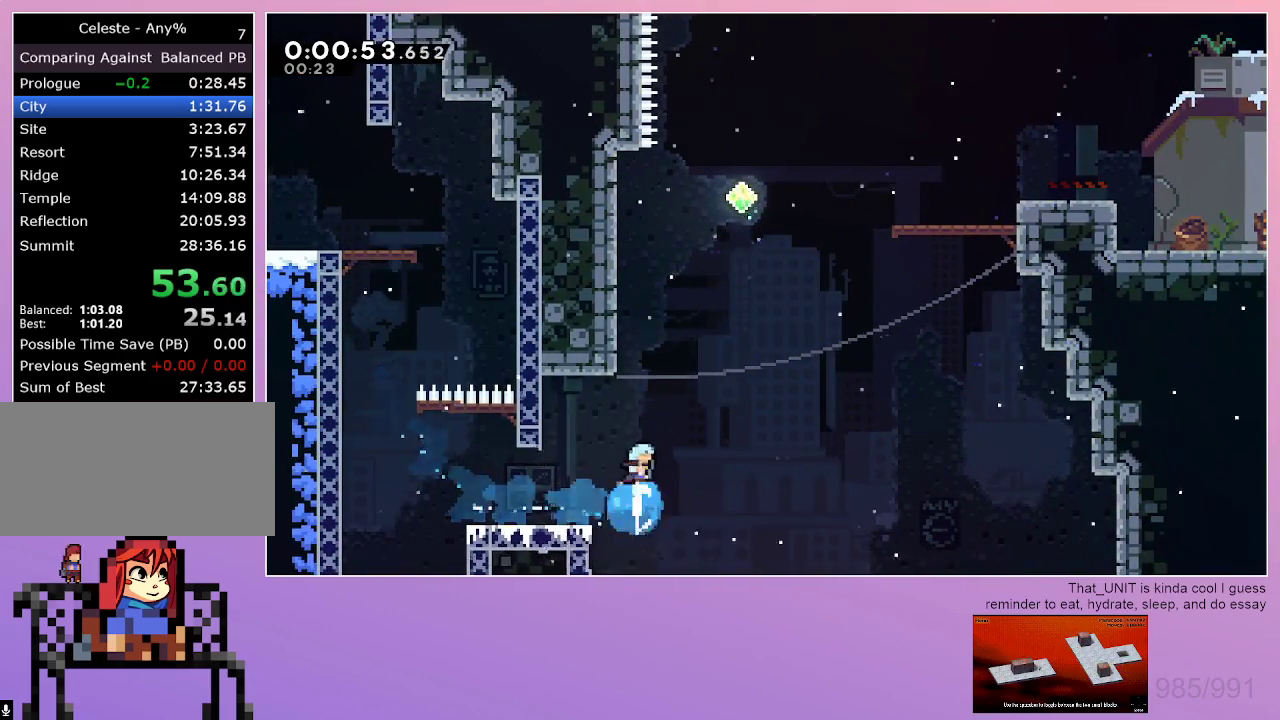
{"keys": ["right"], "events": [[67, "right", "down"], [67, "up", "up"], [300, "dash", "up"]]}
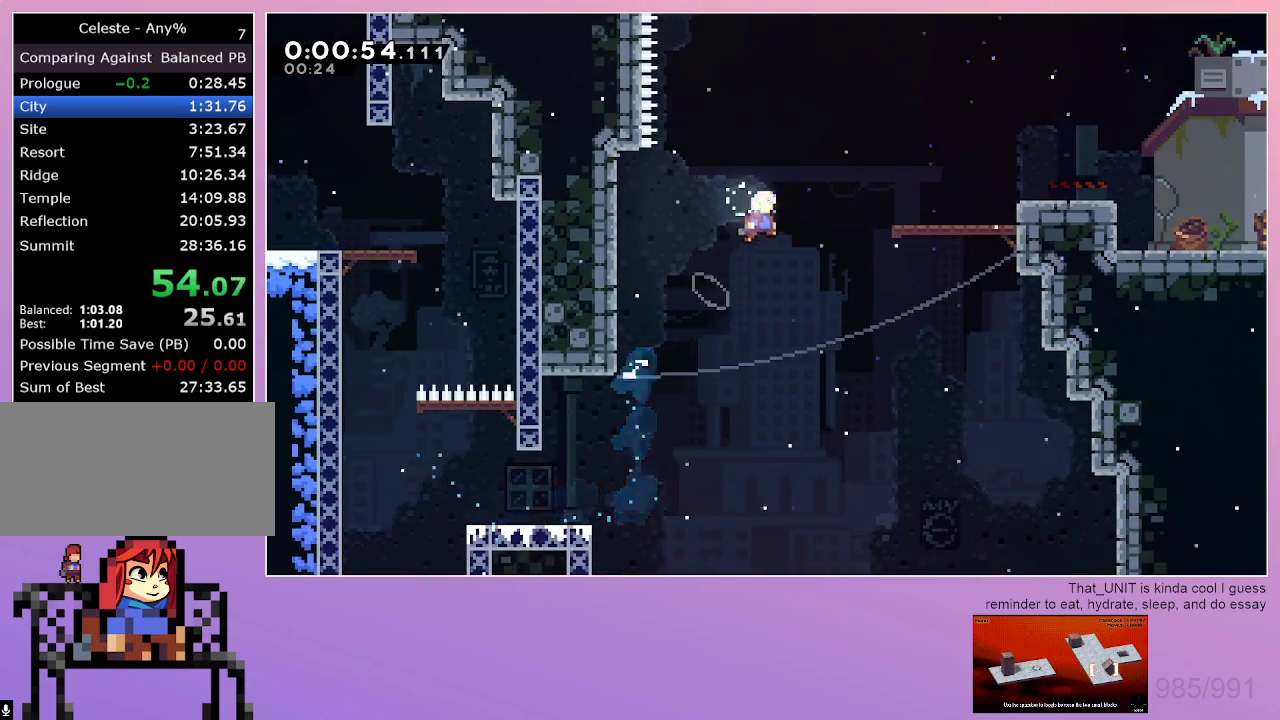
{"keys": ["right"], "events": [[133, "dash", "down"], [267, "dash", "up"]]}
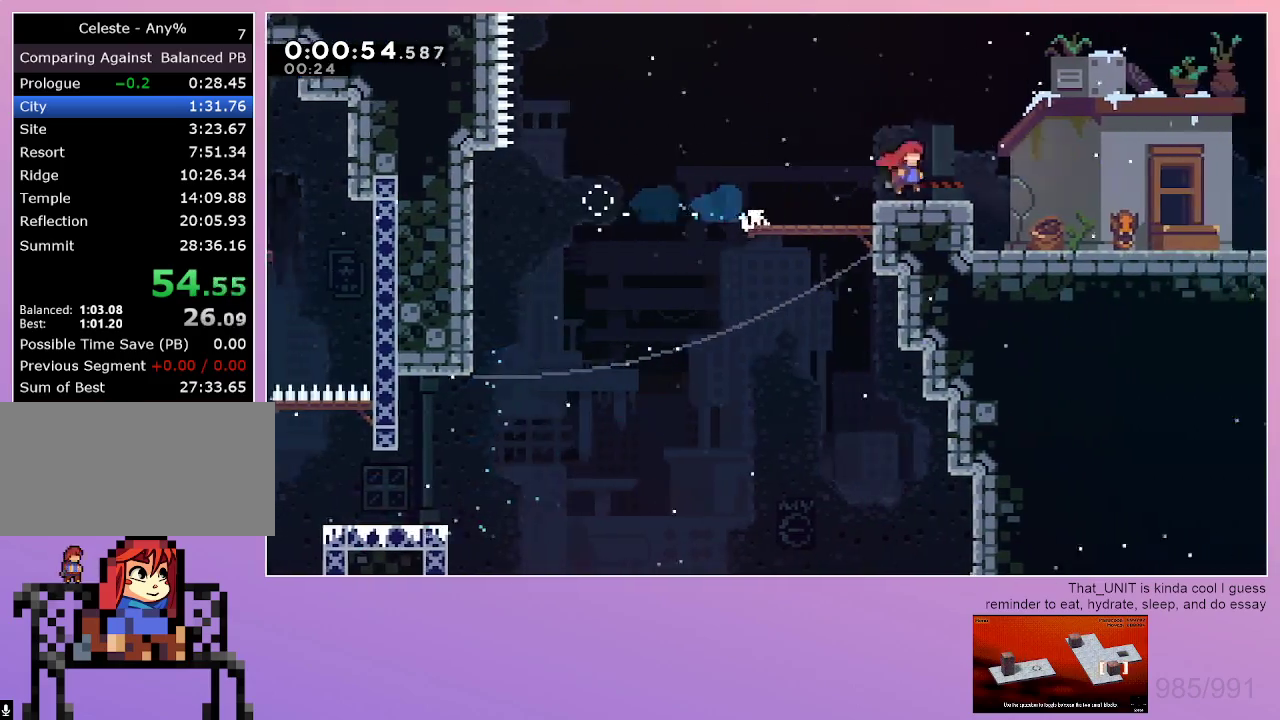
{"keys": ["dash", "right", "up"], "events": [[483, "dash", "down"], [483, "up", "down"]]}
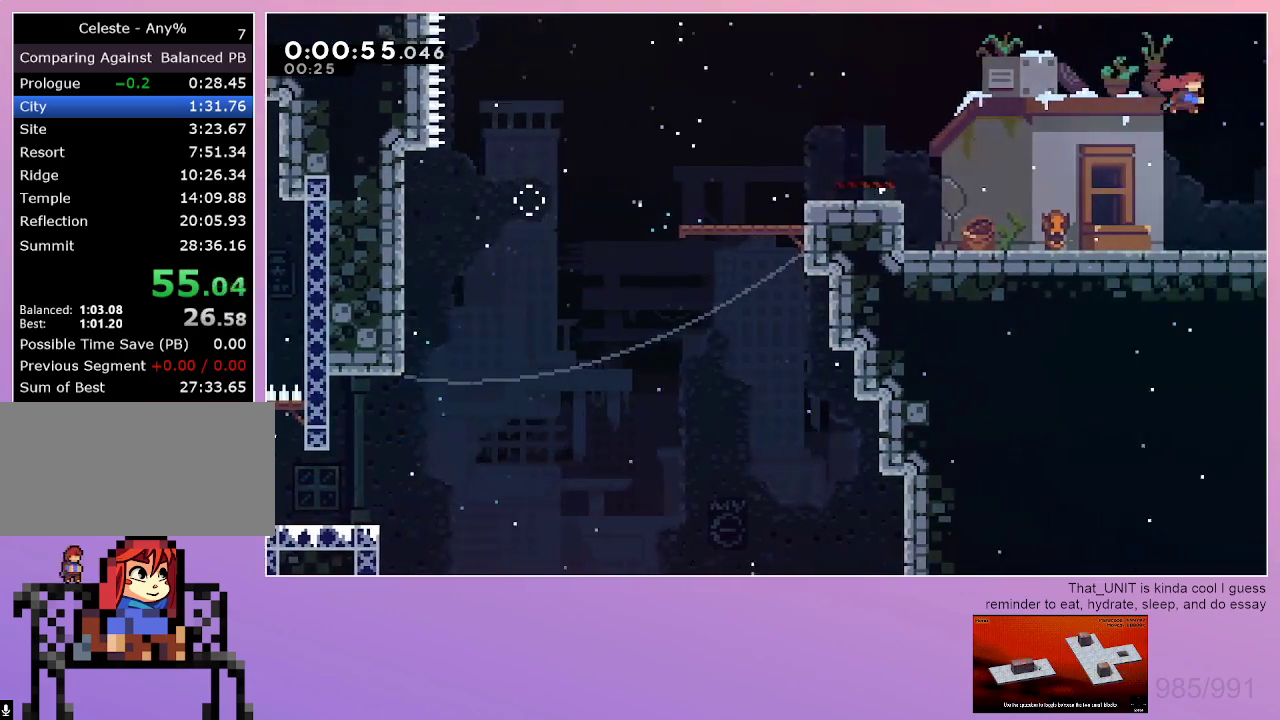
{"keys": ["up"], "events": [[167, "right", "up"], [217, "dash", "up"]]}
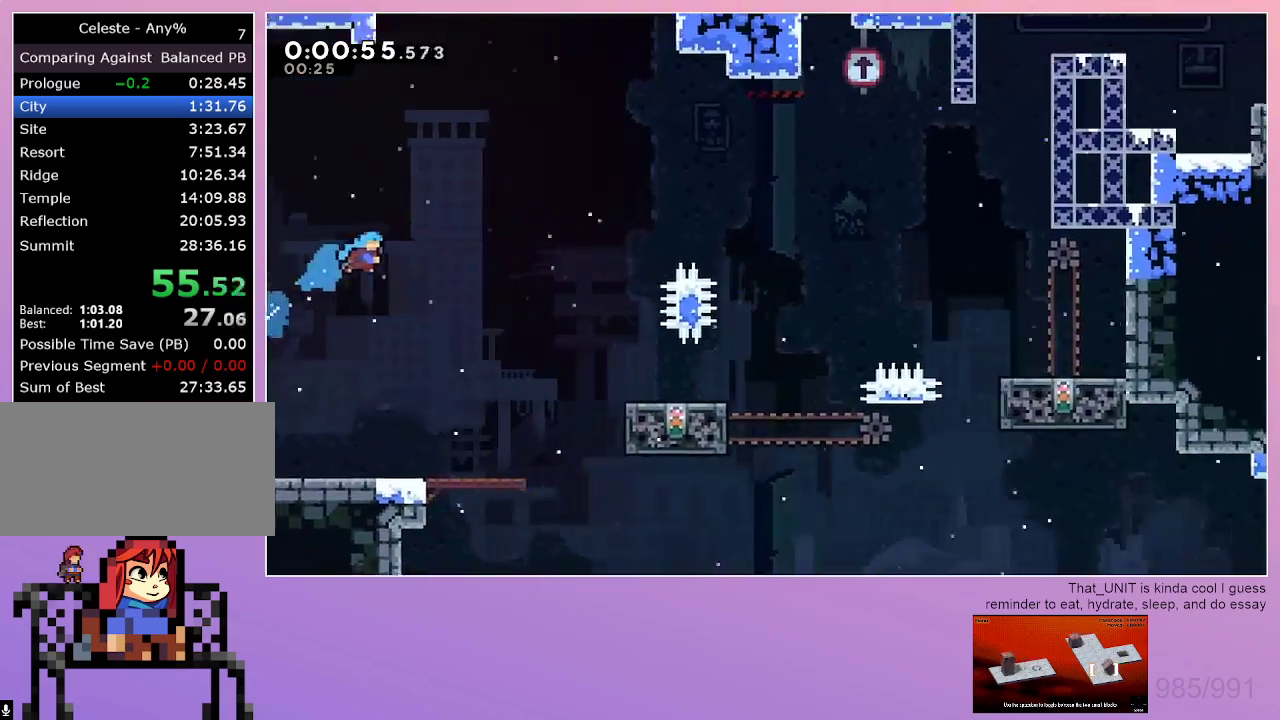
{"keys": ["dash", "up"], "events": [[467, "dash", "down"]]}
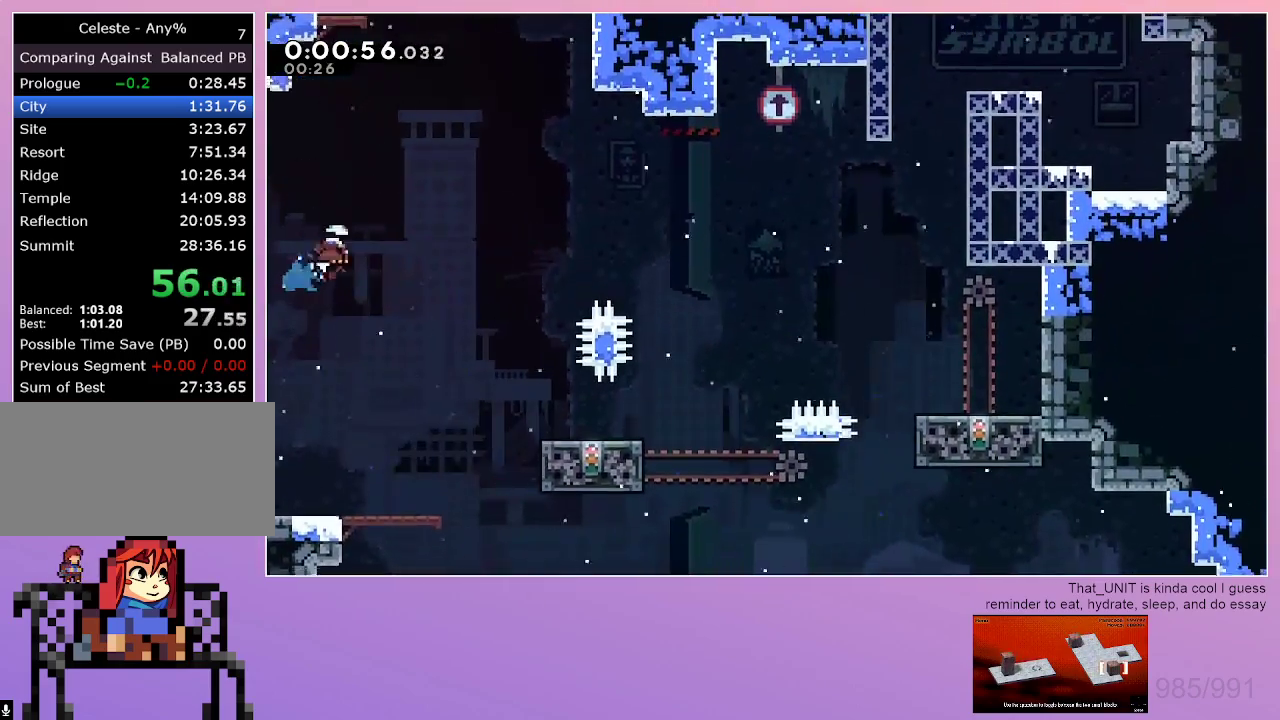
{"keys": [], "events": [[200, "dash", "up"], [200, "up", "up"], [250, "grab", "down"], [250, "left", "down"], [433, "grab", "up"], [433, "left", "up"]]}
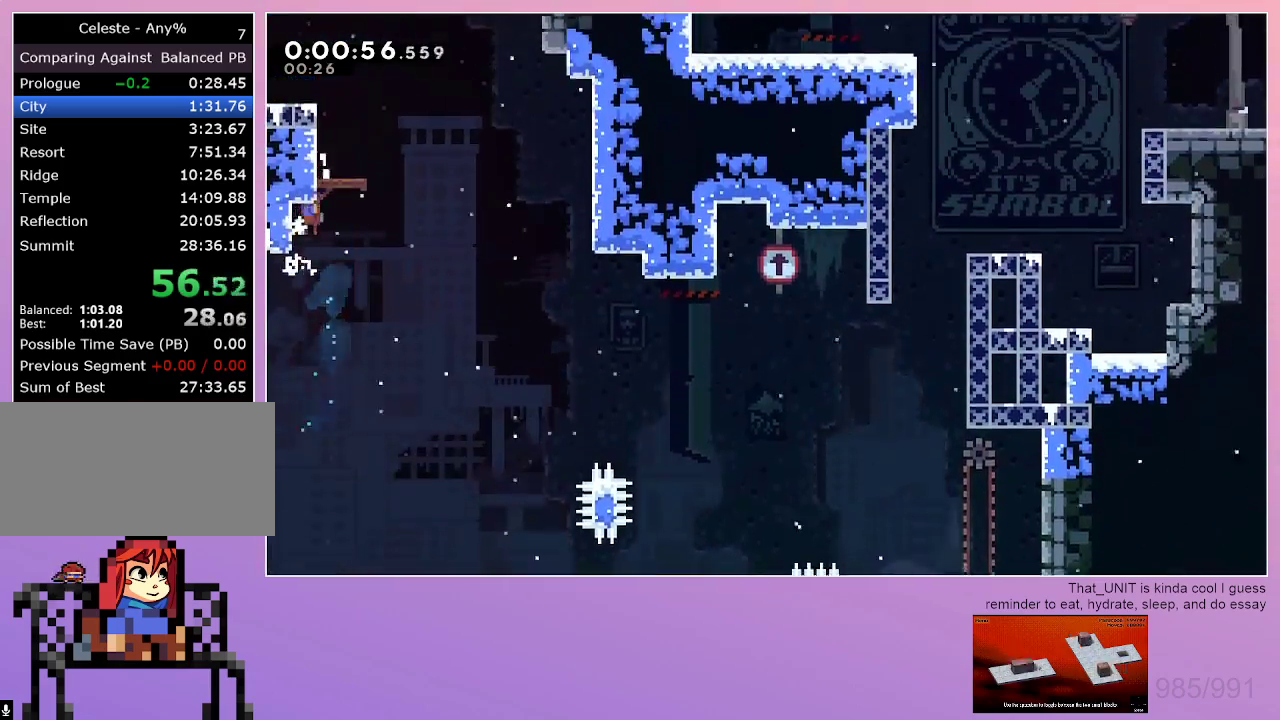
{"keys": ["down", "right"], "events": [[267, "down", "down"], [267, "right", "down"], [350, "dash", "down"], [500, "dash", "up"]]}
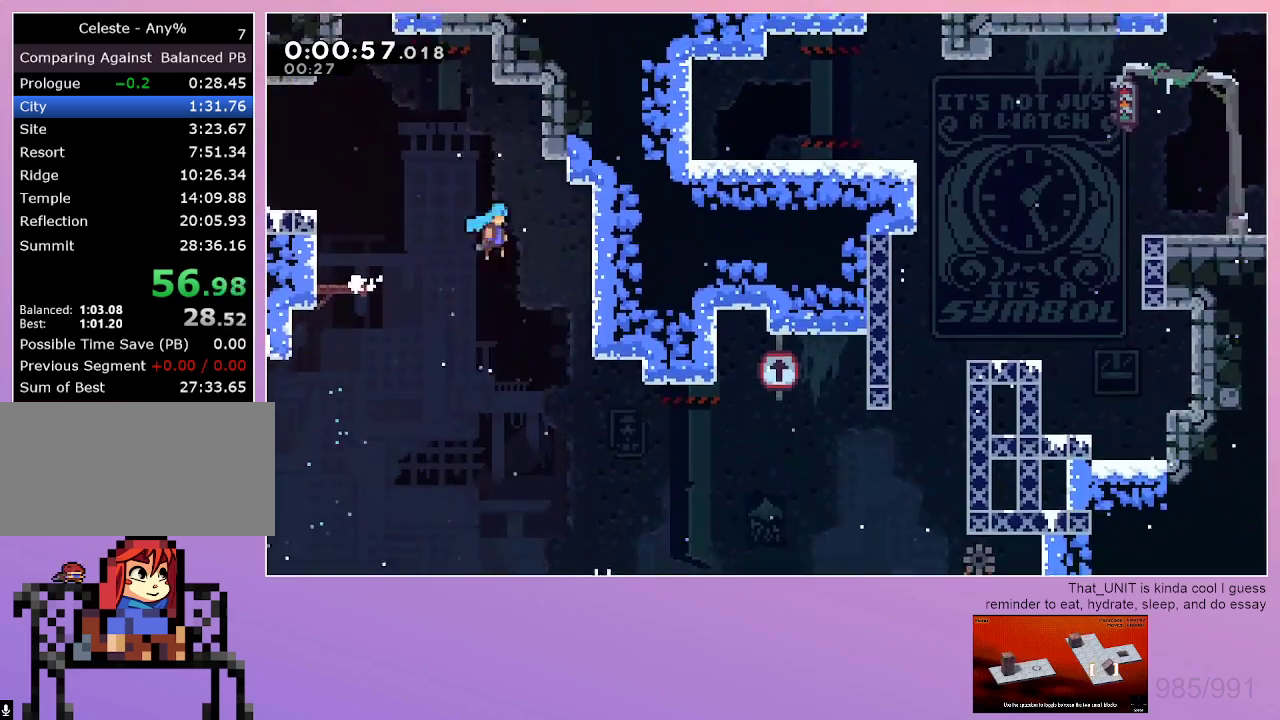
{"keys": ["grab", "right", "up"], "events": [[133, "down", "up"], [233, "dash", "down"], [233, "grab", "down"], [233, "up", "down"], [367, "dash", "up"]]}
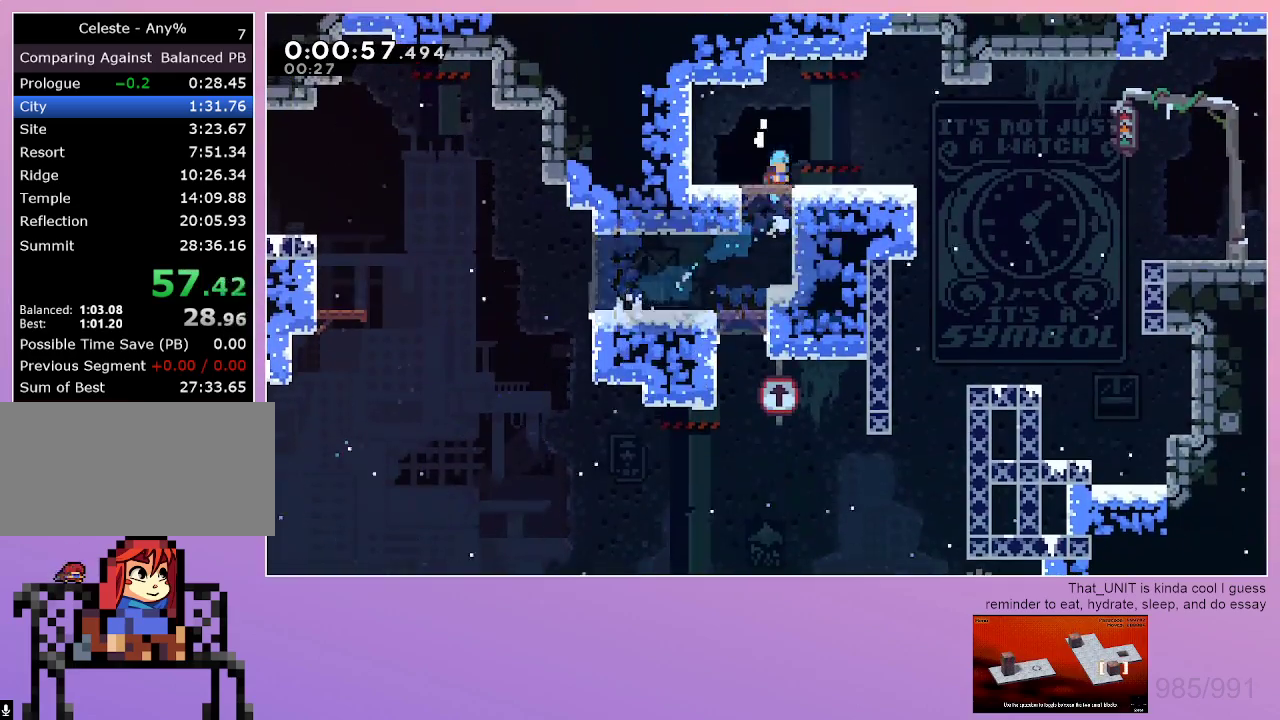
{"keys": ["right"], "events": [[100, "grab", "up"], [100, "right", "up"], [100, "up", "up"], [283, "dash", "down"], [283, "right", "down"], [383, "dash", "up"]]}
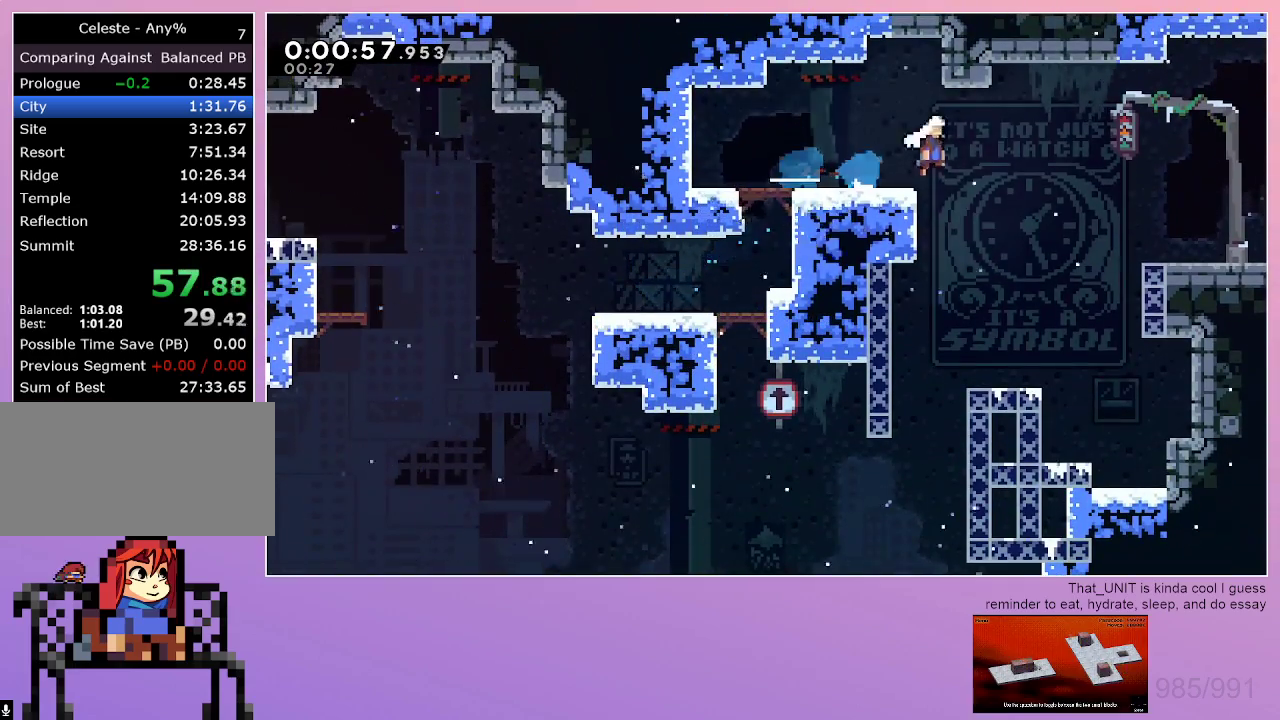
{"keys": ["down", "right"], "events": [[67, "down", "down"], [117, "dash", "down"], [400, "dash", "up"]]}
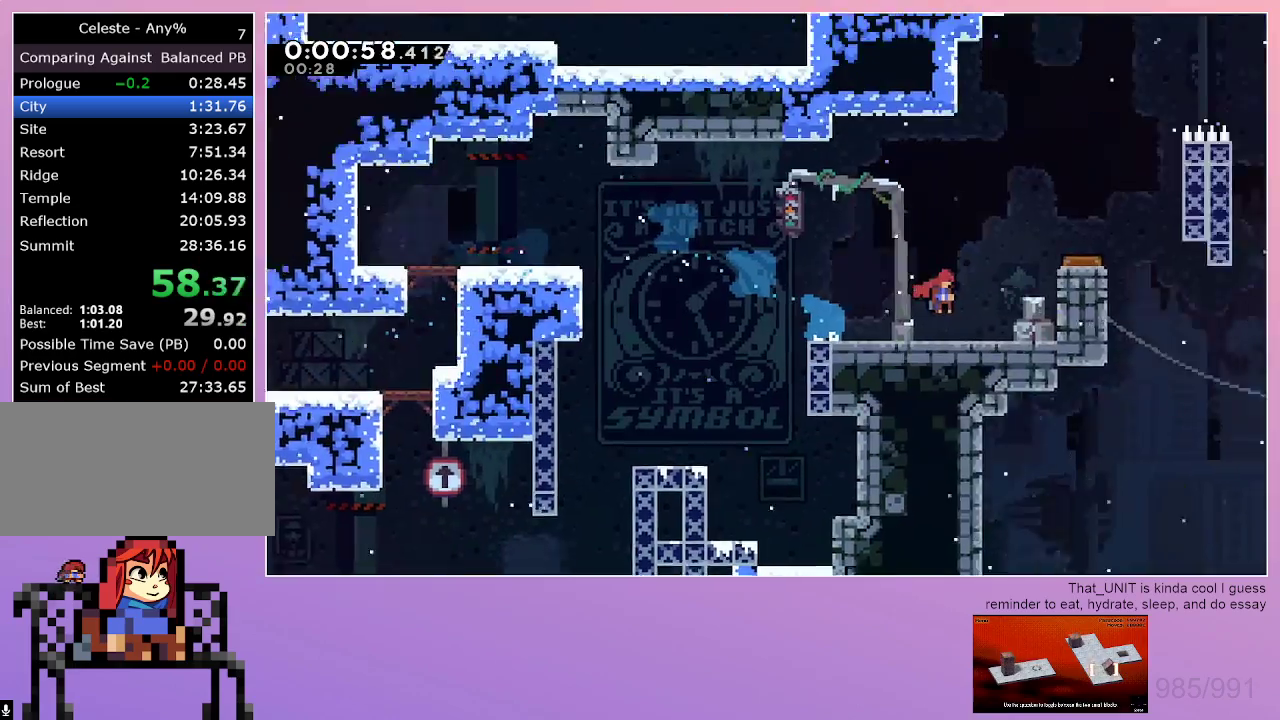
{"keys": ["down", "right"], "events": []}
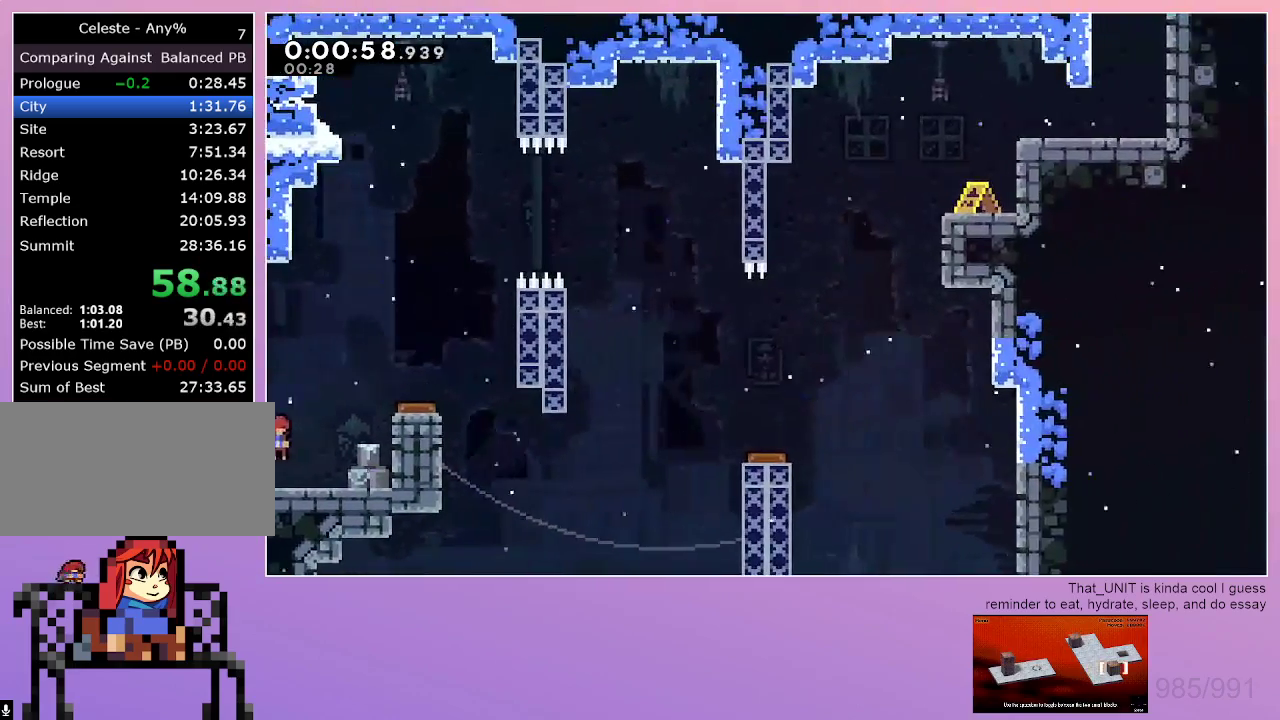
{"keys": ["right"], "events": [[283, "down", "up"], [283, "right", "up"], [433, "right", "down"]]}
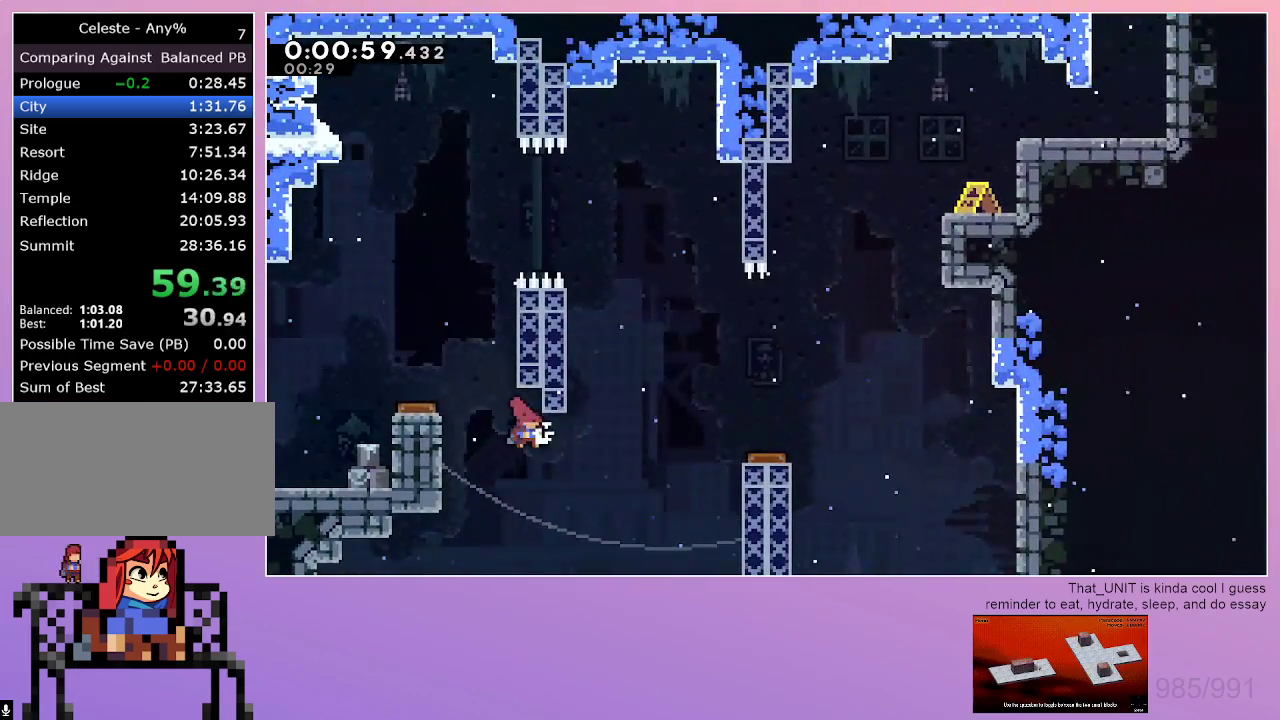
{"keys": ["grab", "right"], "events": [[17, "dash", "down"], [117, "dash", "up"], [250, "grab", "down"]]}
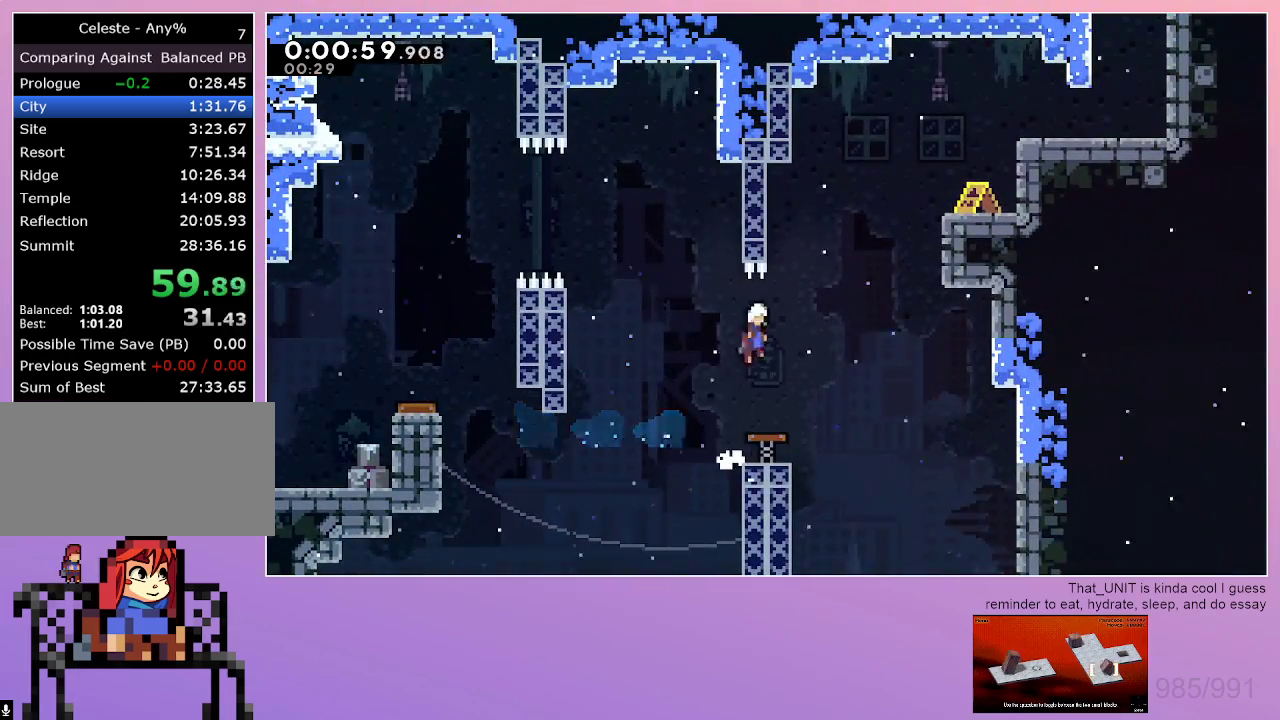
{"keys": ["grab", "right"], "events": [[133, "dash", "down"], [133, "up", "down"], [267, "dash", "up"], [317, "up", "up"]]}
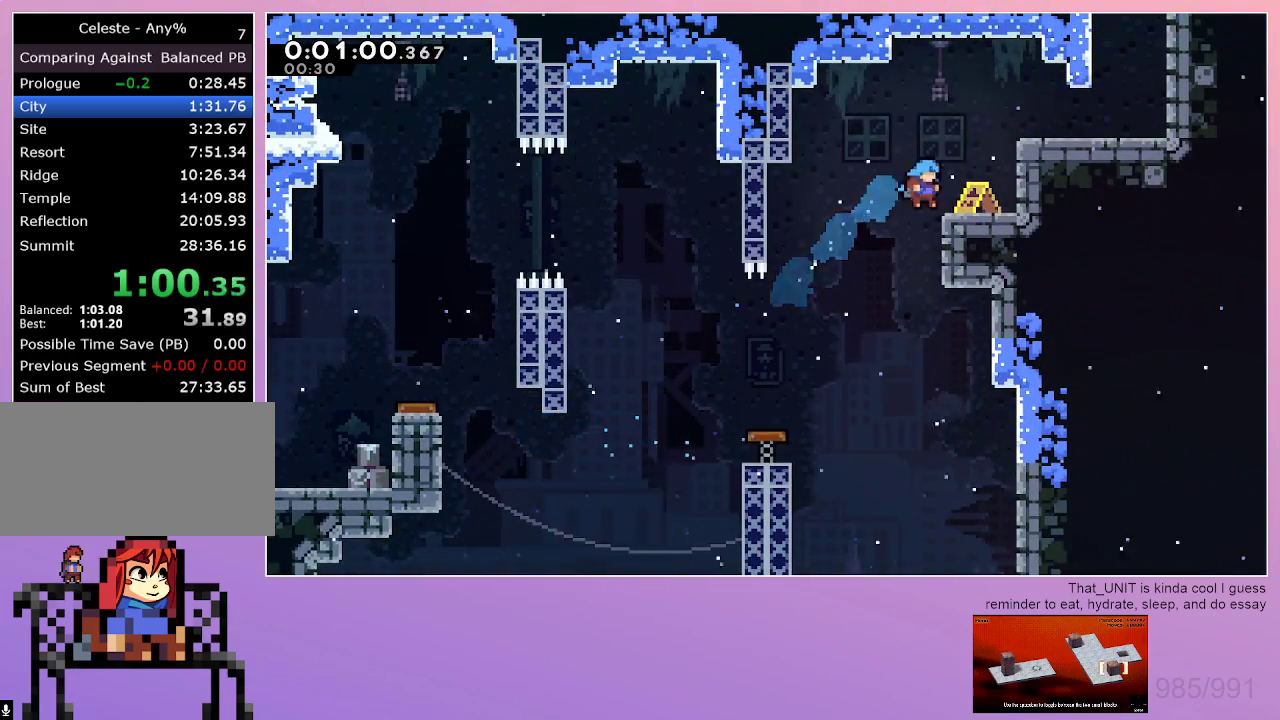
{"keys": ["dash", "right"], "events": [[150, "right", "up"], [200, "grab", "up"], [383, "dash", "down"], [383, "right", "down"]]}
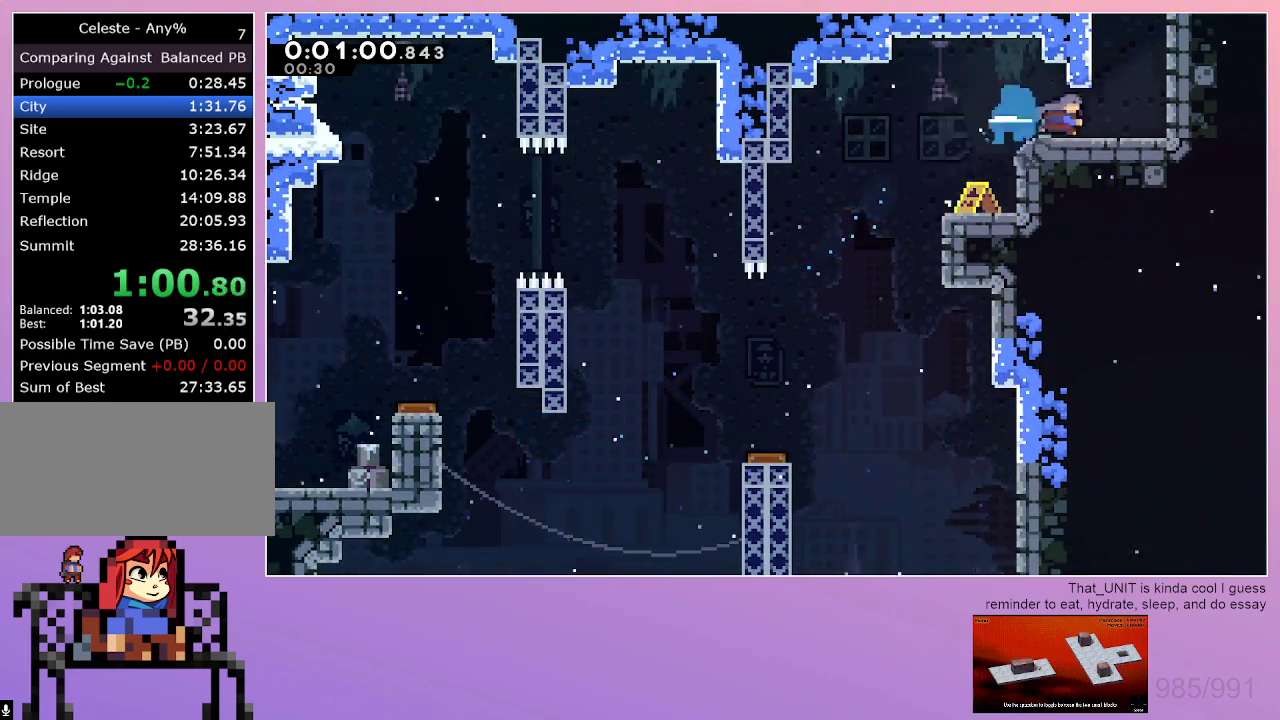
{"keys": ["grab"], "events": [[17, "dash", "up"], [67, "right", "up"], [67, "up", "down"], [167, "dash", "down"], [300, "dash", "up"], [300, "grab", "down"], [300, "up", "up"]]}
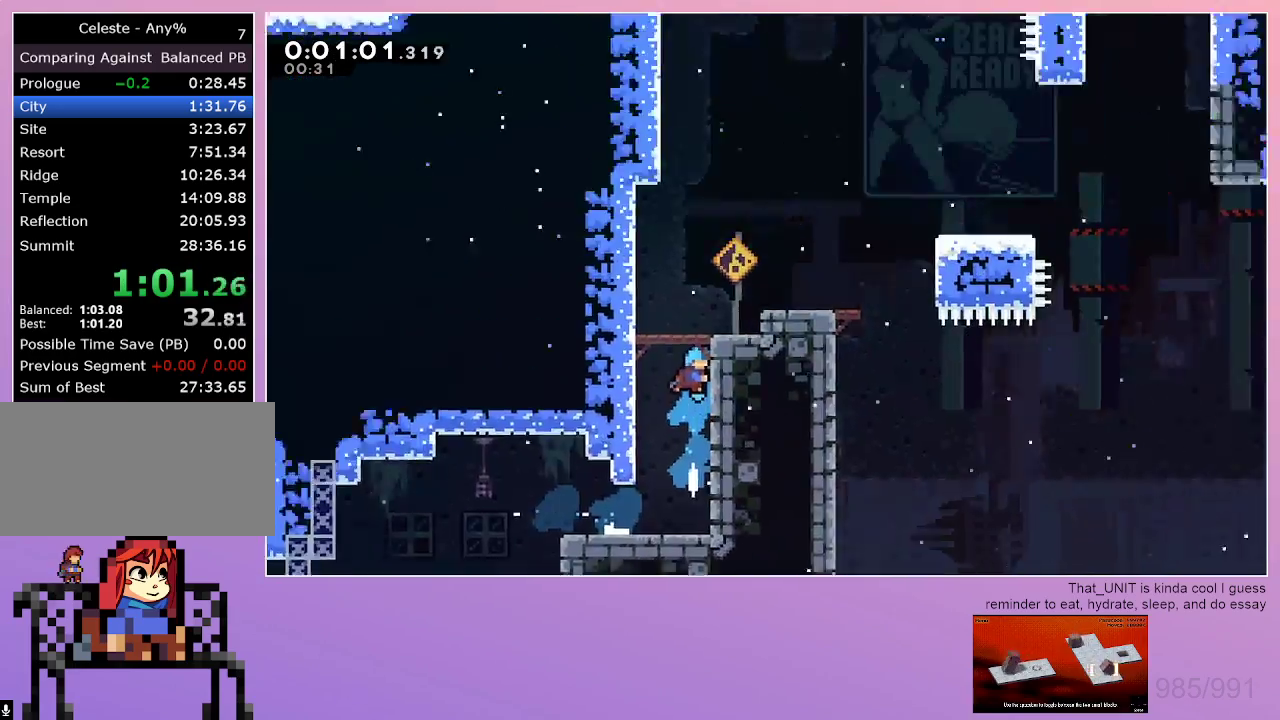
{"keys": ["grab"], "events": []}
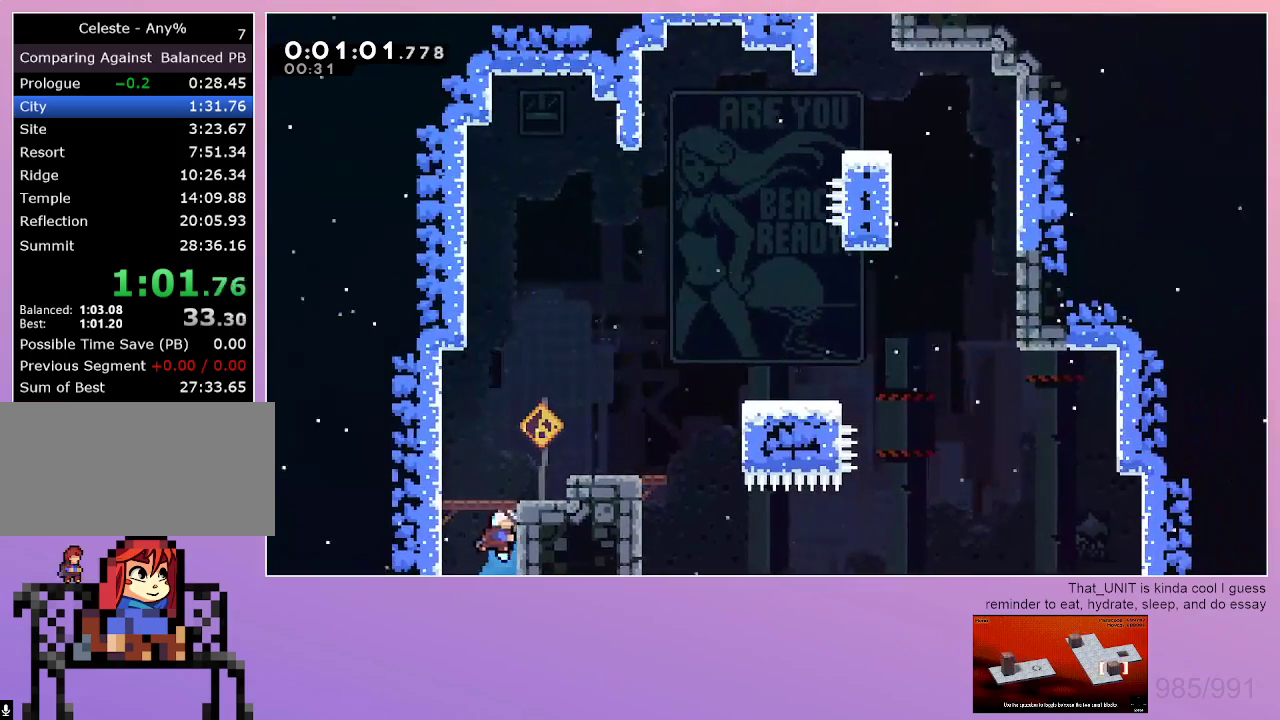
{"keys": ["grab", "right"], "events": [[250, "dash", "down"], [250, "right", "down"], [383, "dash", "up"]]}
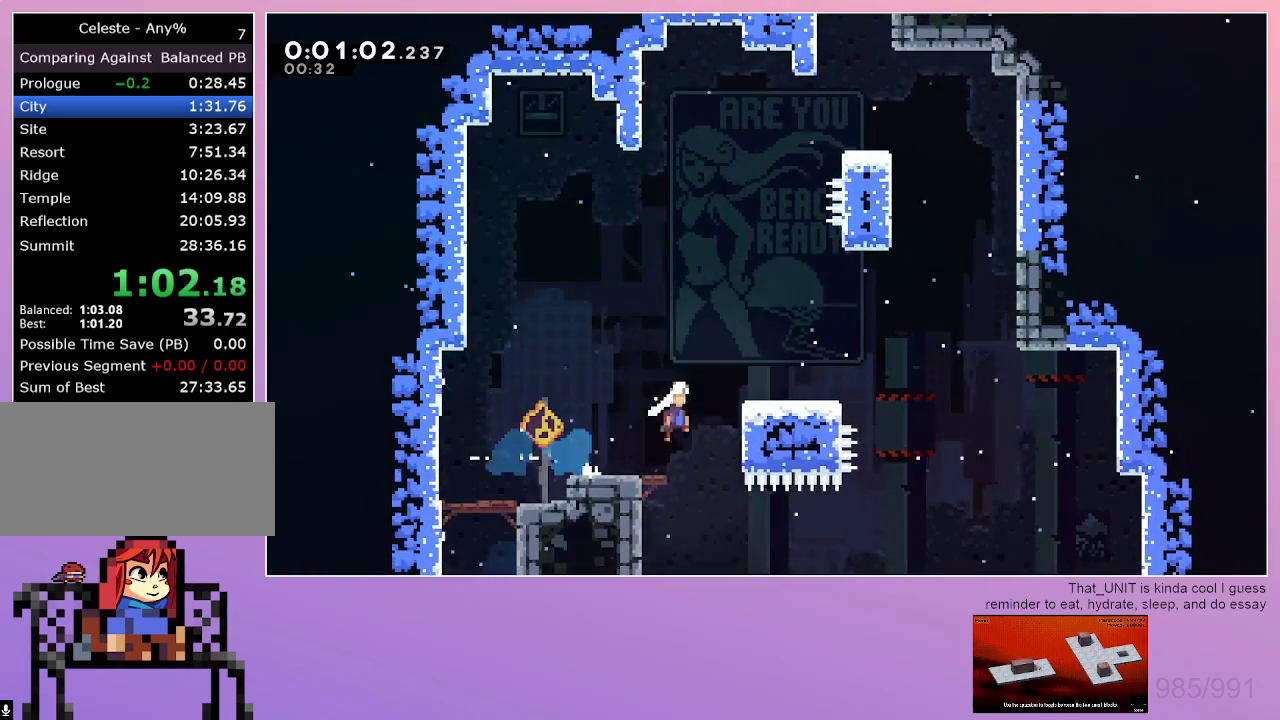
{"keys": ["dash", "up"], "events": [[450, "dash", "down"], [450, "grab", "up"], [450, "right", "up"], [450, "up", "down"]]}
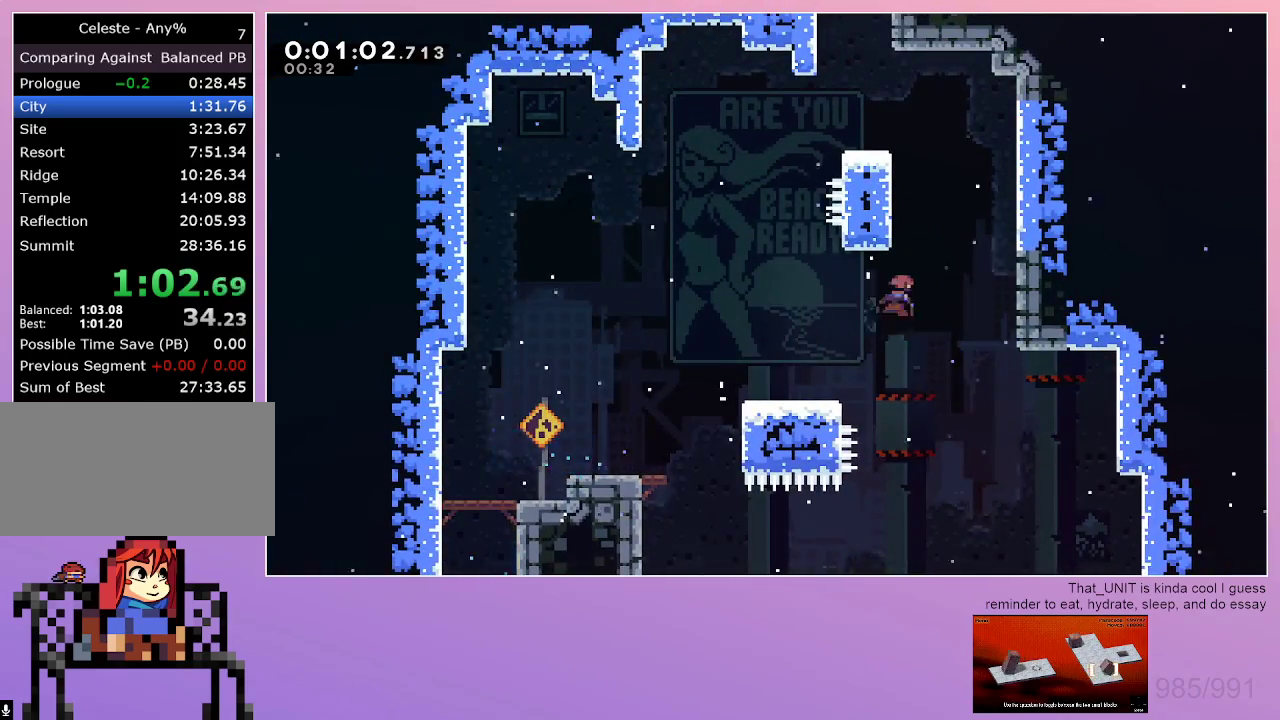
{"keys": ["up"], "events": [[233, "grab", "down"], [233, "left", "down"], [367, "dash", "up"], [417, "grab", "up"], [417, "left", "up"]]}
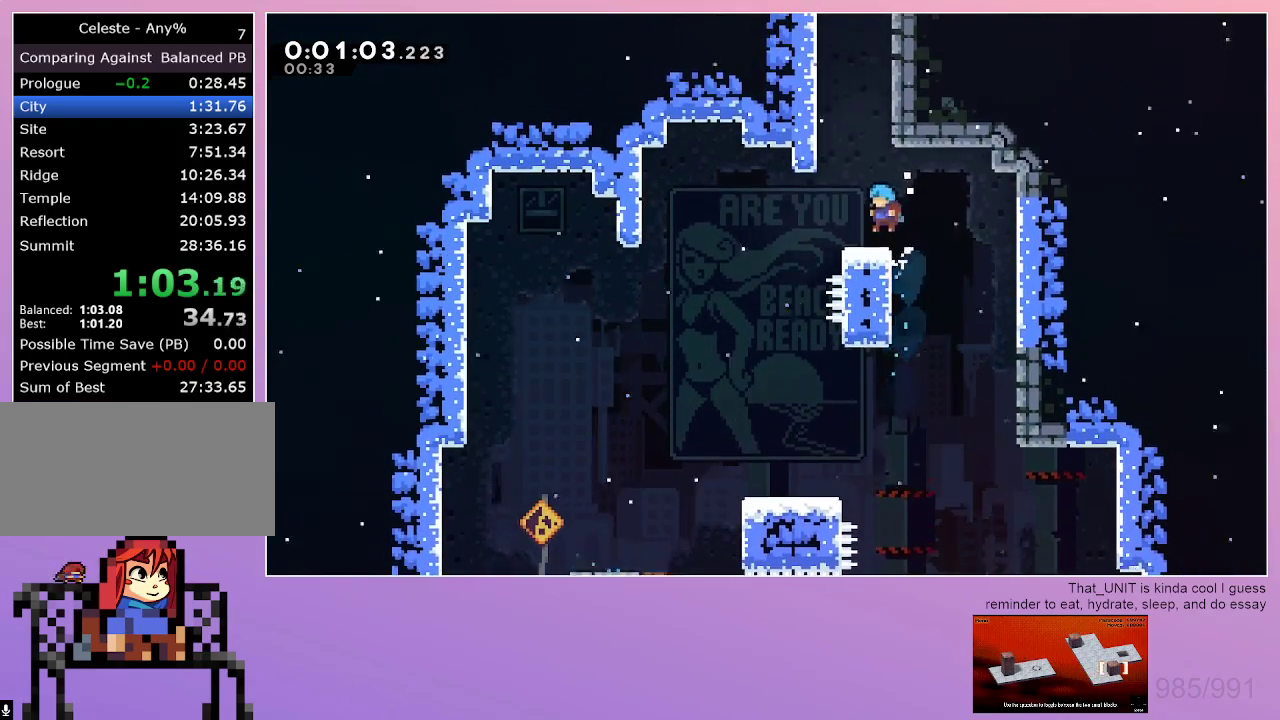
{"keys": ["right"], "events": [[100, "dash", "down"], [250, "up", "up"], [383, "dash", "up"], [483, "right", "down"]]}
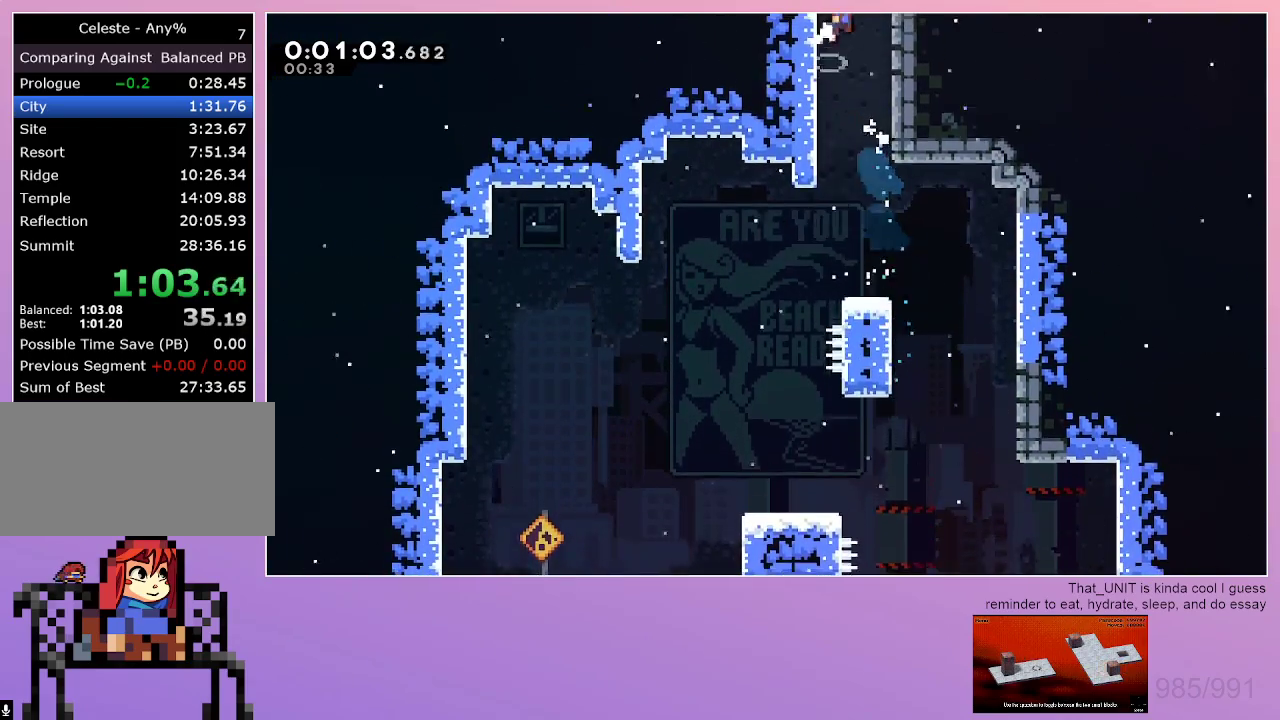
{"keys": [], "events": [[167, "right", "up"]]}
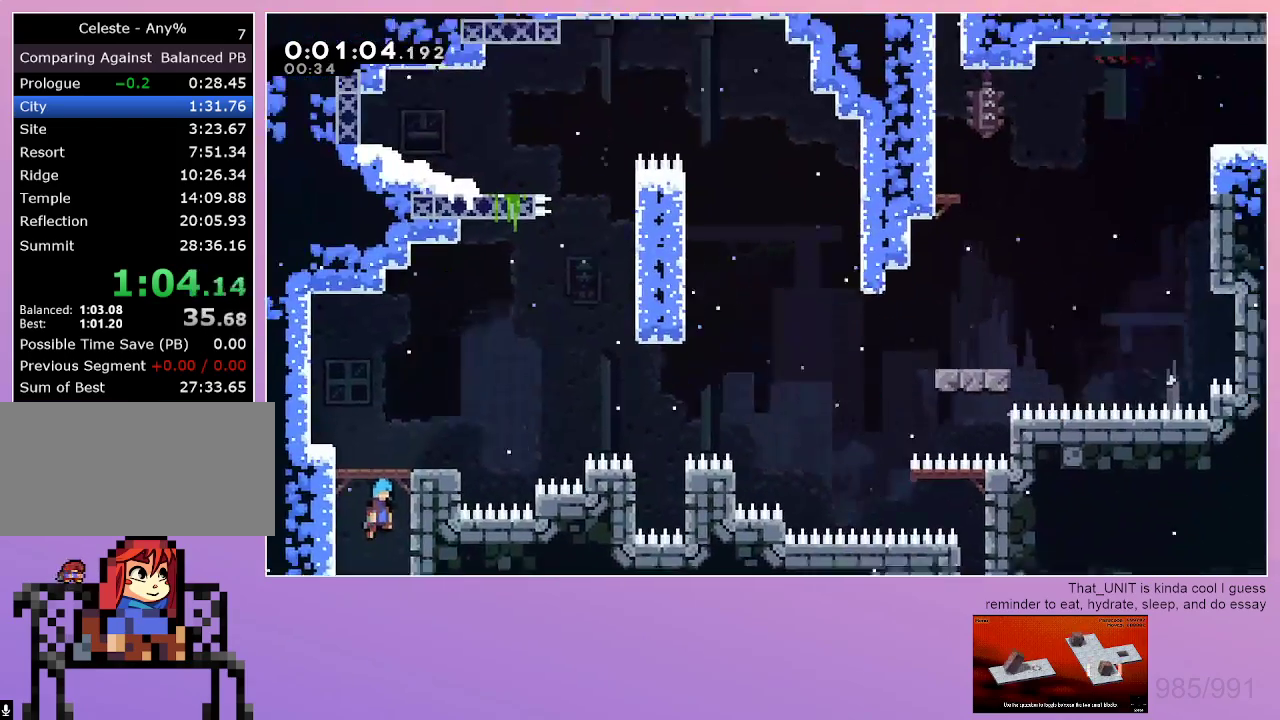
{"keys": ["dash", "down", "right"], "events": [[367, "down", "down"], [367, "right", "down"], [417, "dash", "down"]]}
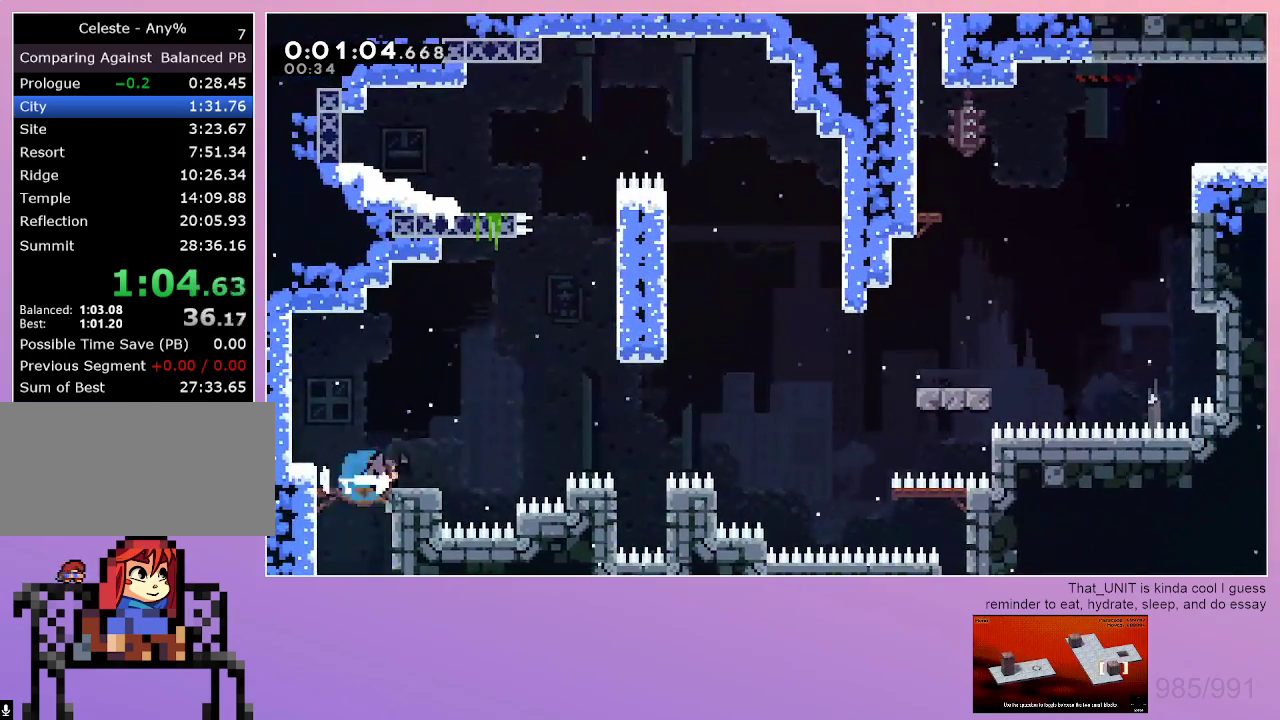
{"keys": ["dash", "grab", "right", "up"], "events": [[100, "dash", "up"], [200, "down", "up"], [383, "grab", "down"], [383, "up", "down"], [433, "dash", "down"]]}